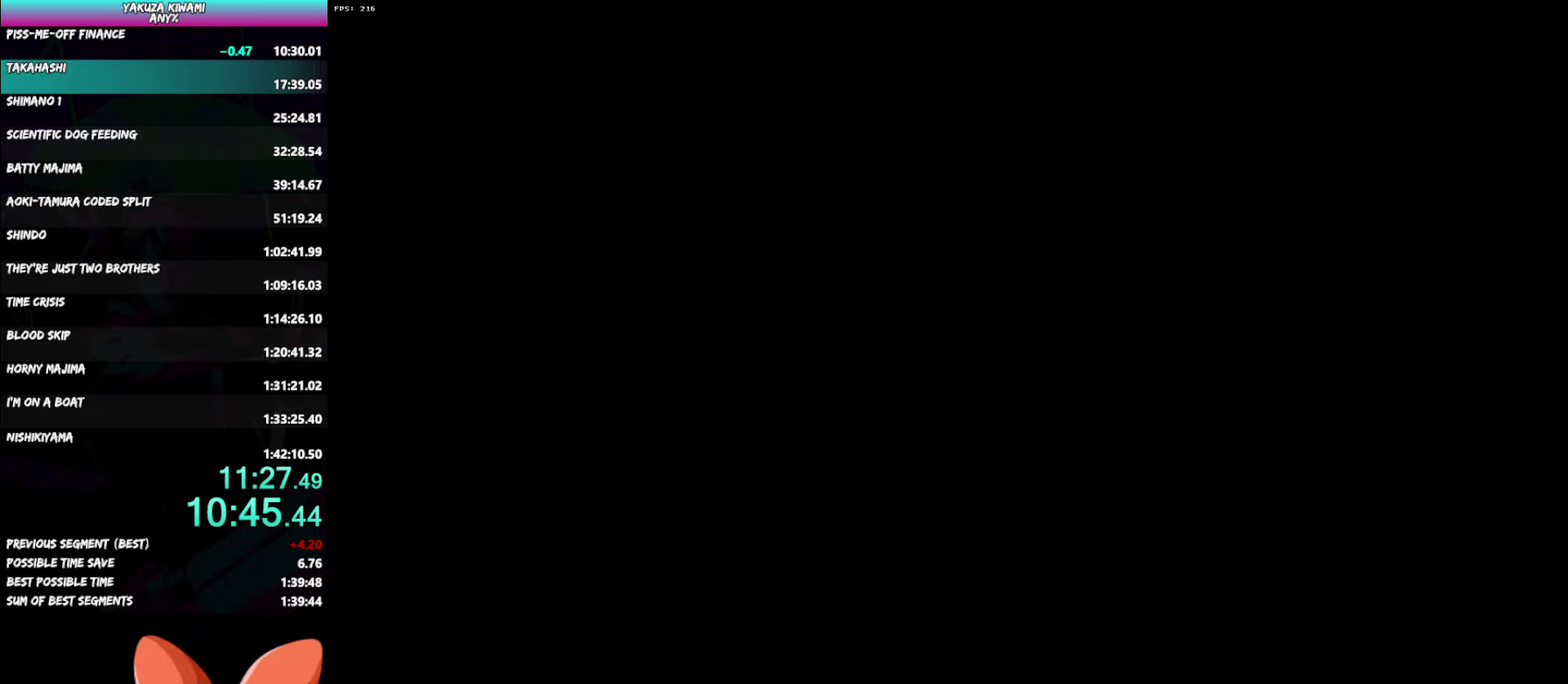
Gameplay with a controller (Xbox layout); each line is a JSON object with the inputs held at the frame after it. "events" lists button and stick changes between this image and that frame as [ms after this image, input, new state], when the widget could be followed in between. Not read: L1 R2 START TOUCHPAD.
{"buttons": ["DPAD_LEFT"], "left_stick": "center", "right_stick": "center", "events": []}
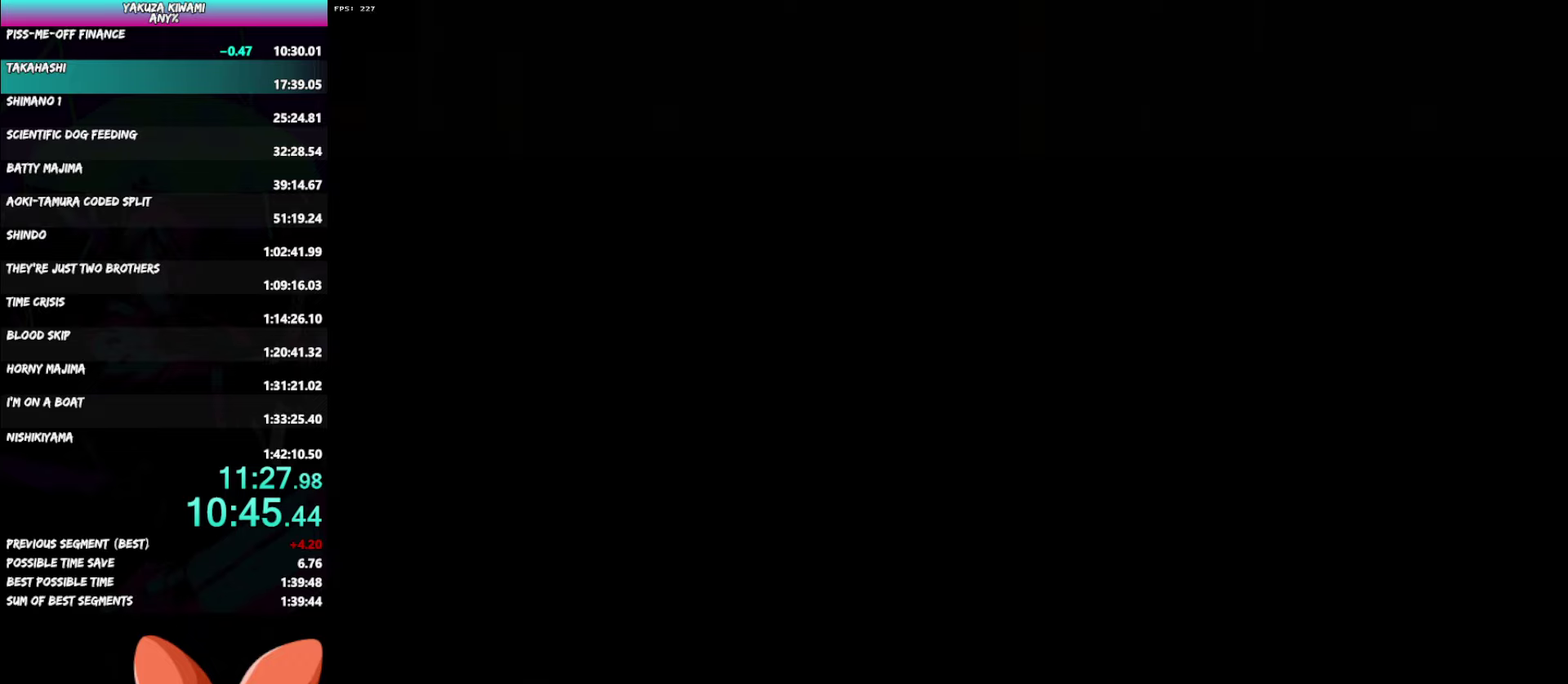
{"buttons": ["A", "DPAD_LEFT"], "left_stick": "center", "right_stick": "center"}
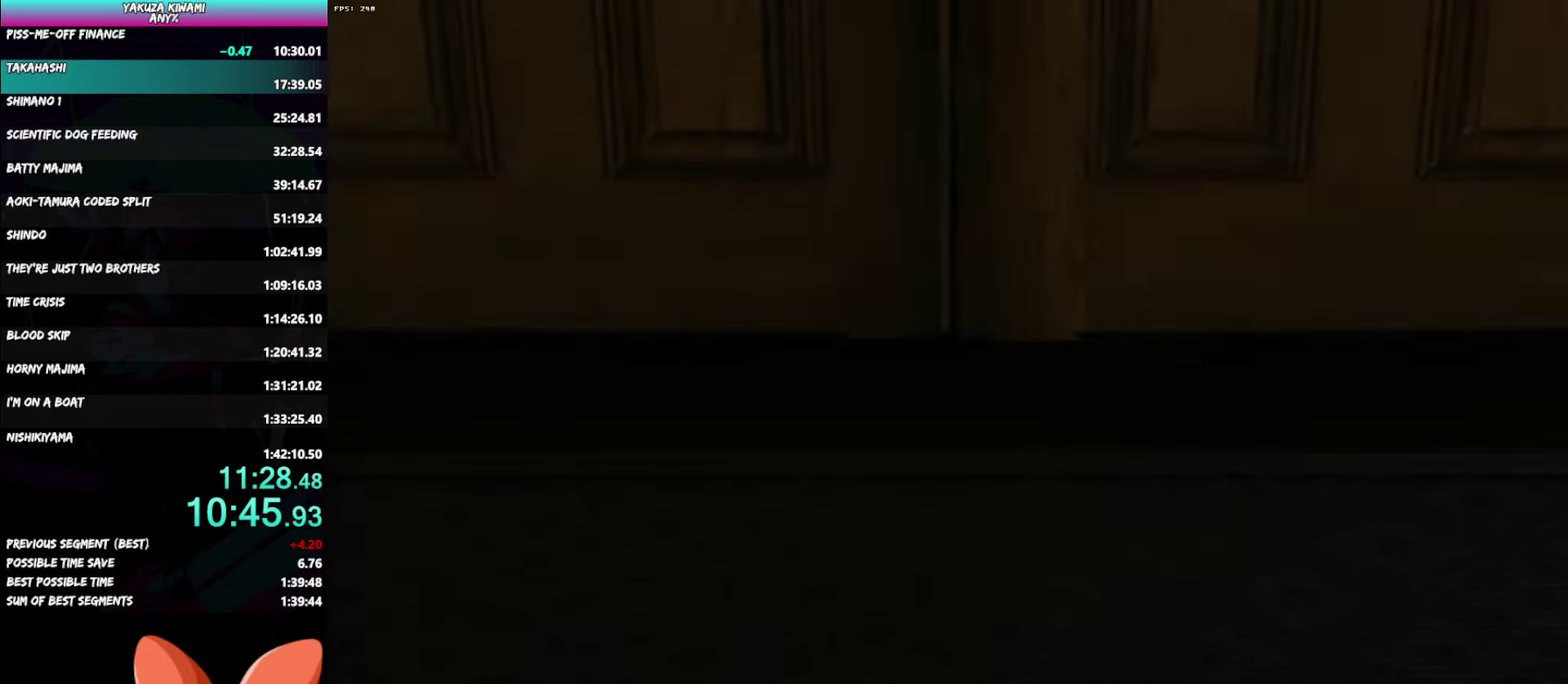
{"buttons": ["A", "DPAD_LEFT"], "left_stick": "center", "right_stick": "center", "events": []}
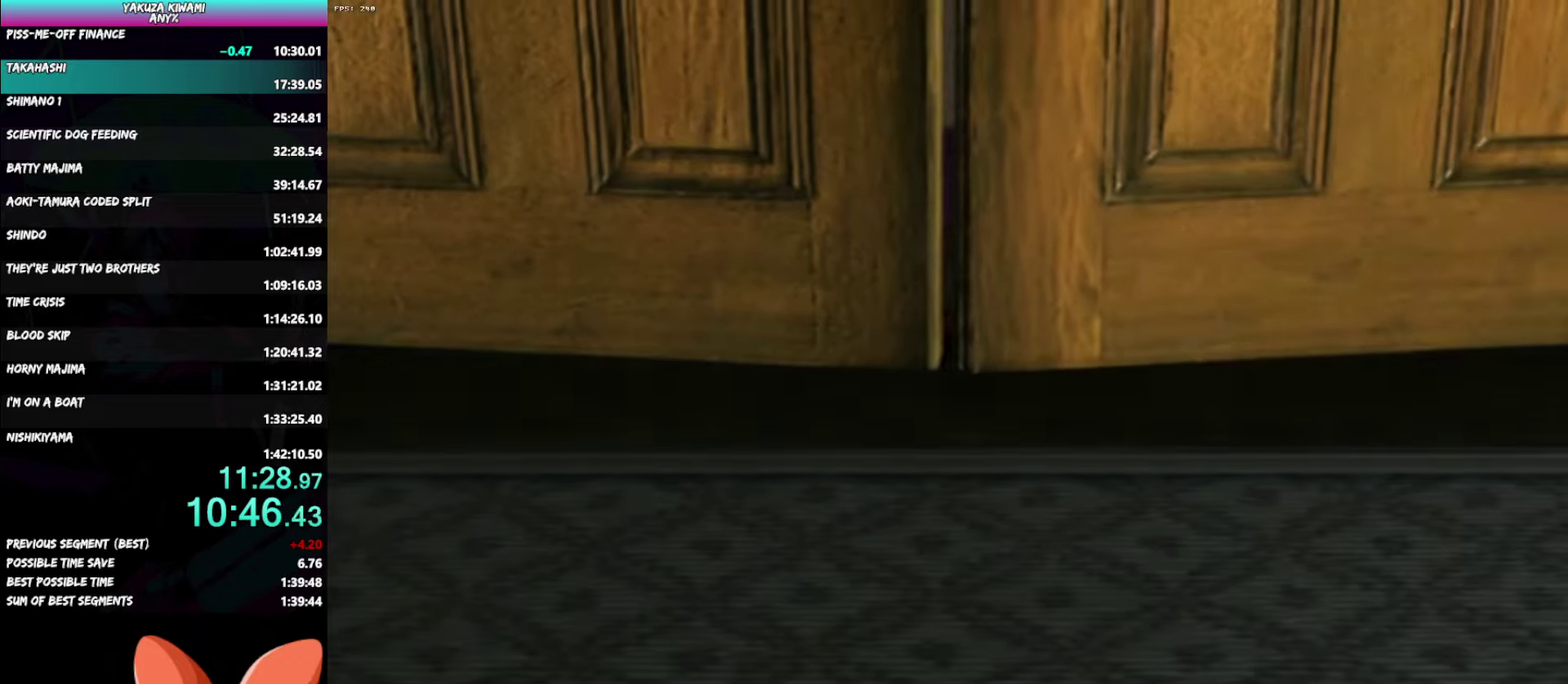
{"buttons": ["DPAD_LEFT"], "left_stick": "center", "right_stick": "center"}
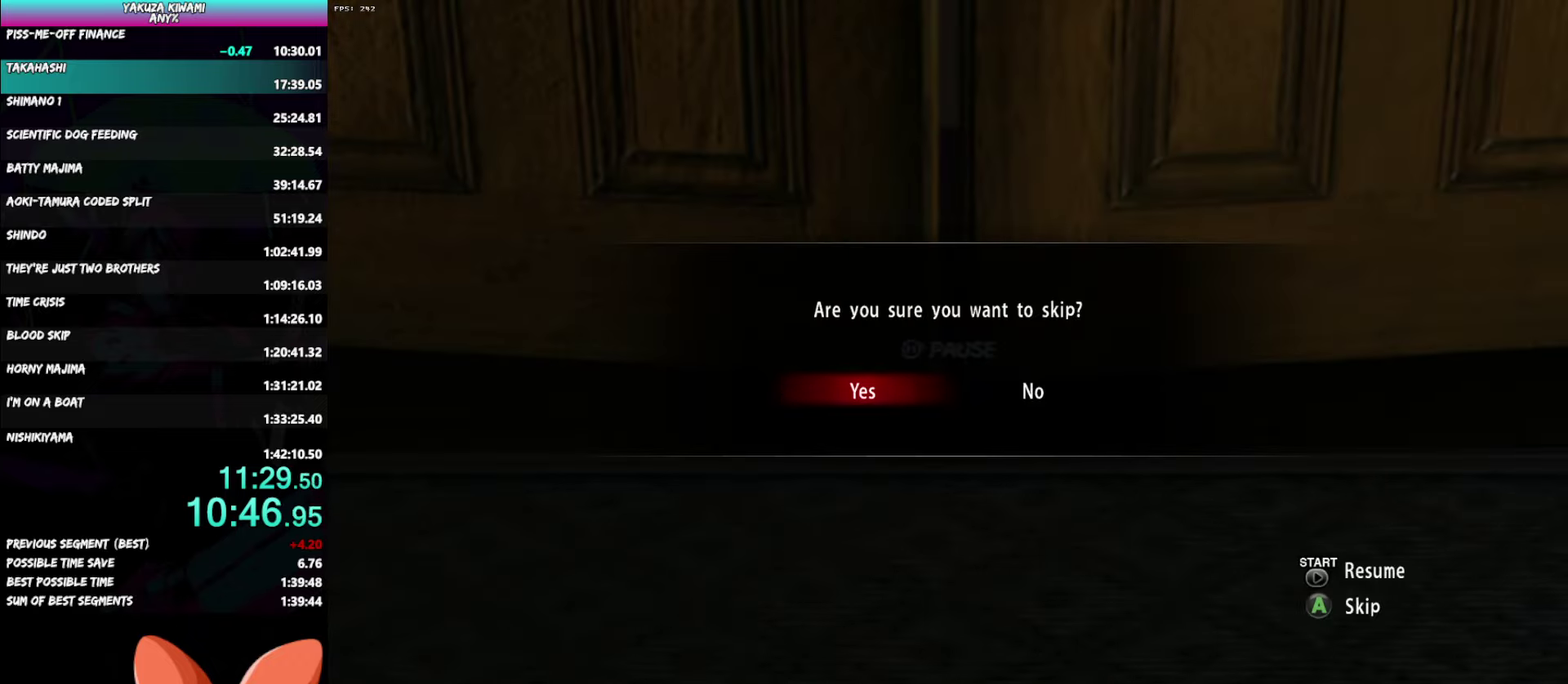
{"buttons": [], "left_stick": "center", "right_stick": "center", "events": [[150, "DPAD_LEFT", "up"]]}
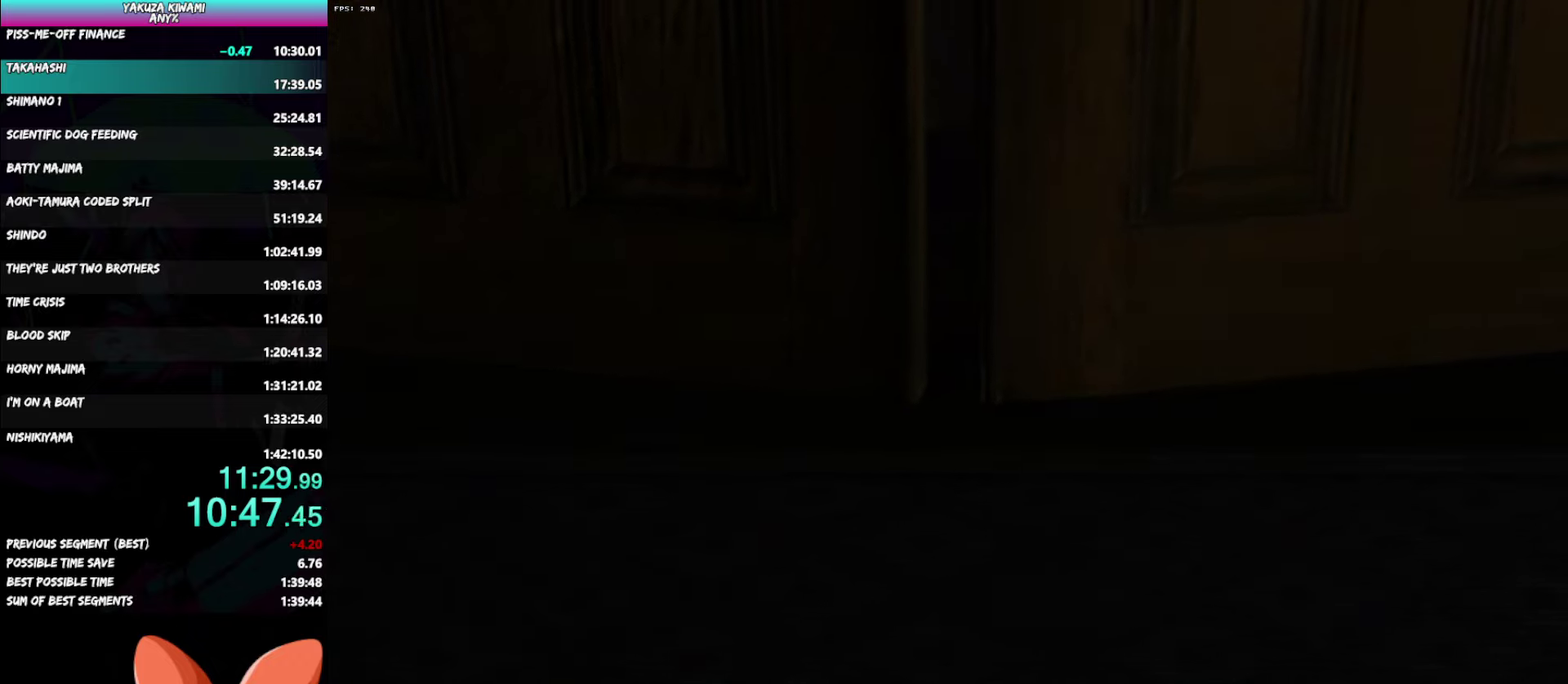
{"buttons": ["DPAD_LEFT"], "left_stick": "center", "right_stick": "center", "events": [[383, "DPAD_LEFT", "down"]]}
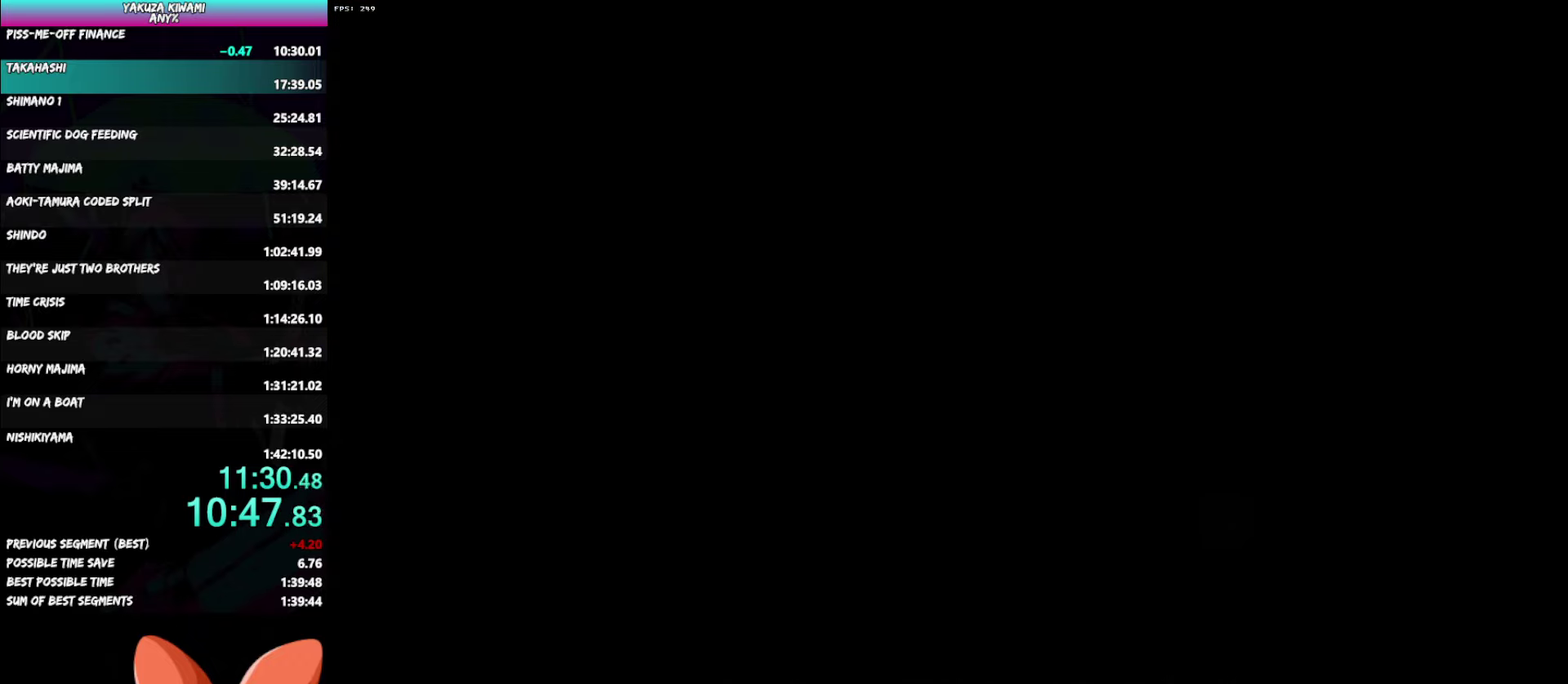
{"buttons": ["A", "DPAD_LEFT"], "left_stick": "center", "right_stick": "center"}
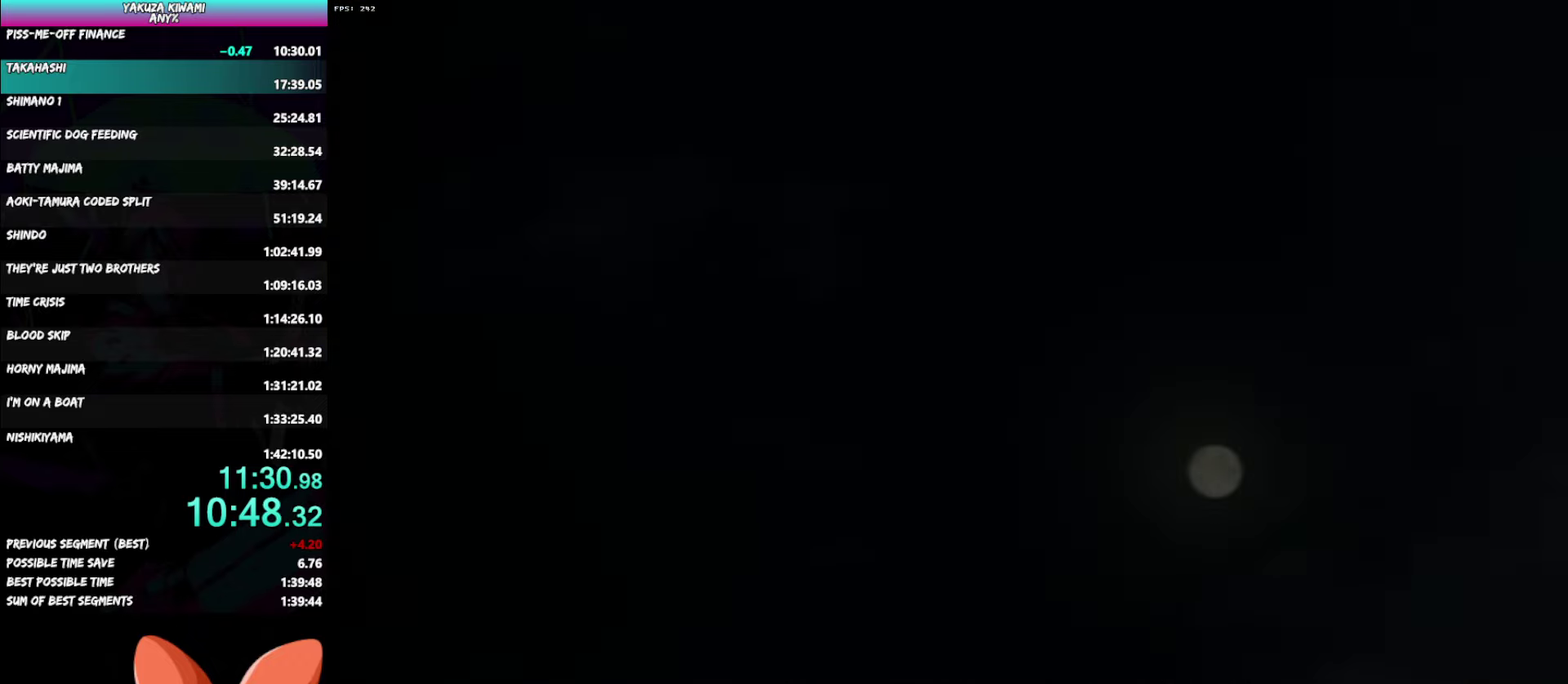
{"buttons": ["DPAD_LEFT"], "left_stick": "center", "right_stick": "center"}
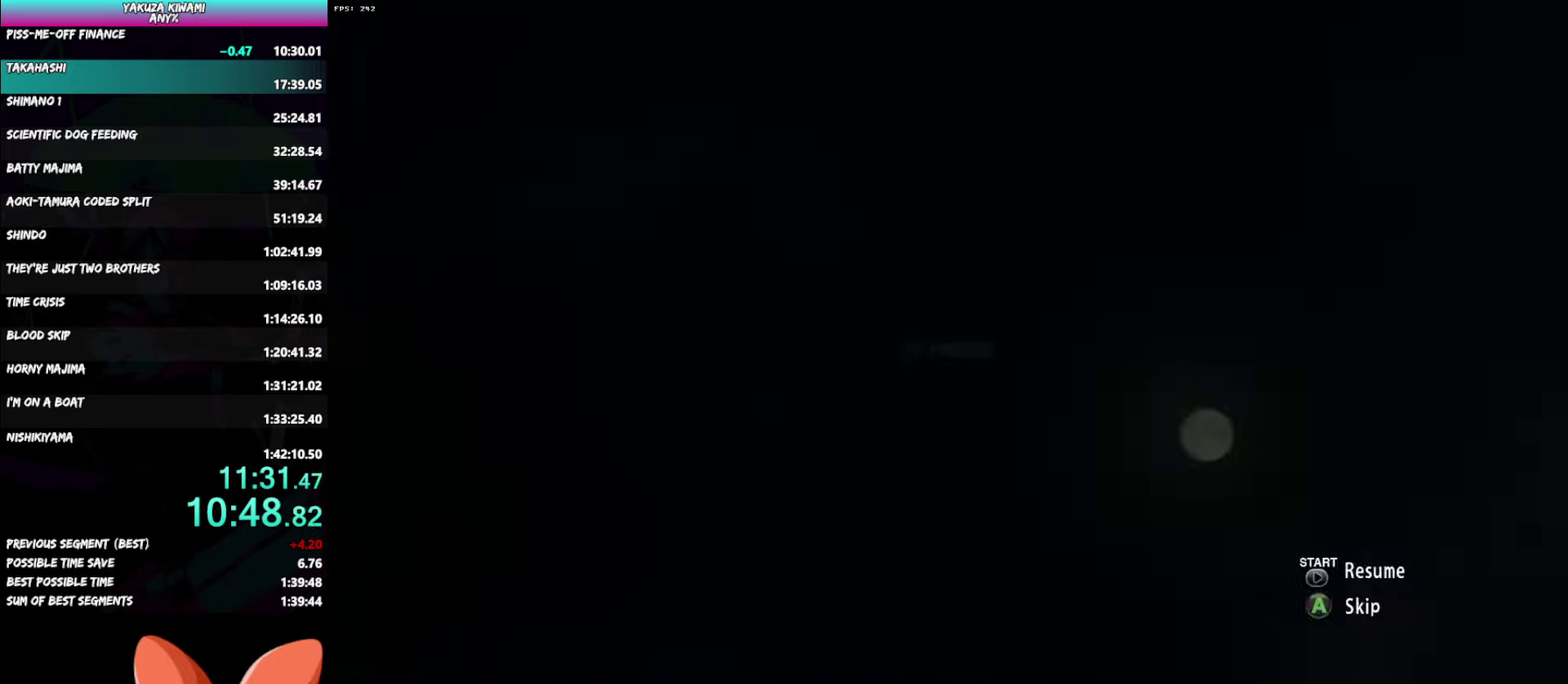
{"buttons": ["A", "DPAD_LEFT"], "left_stick": "center", "right_stick": "center"}
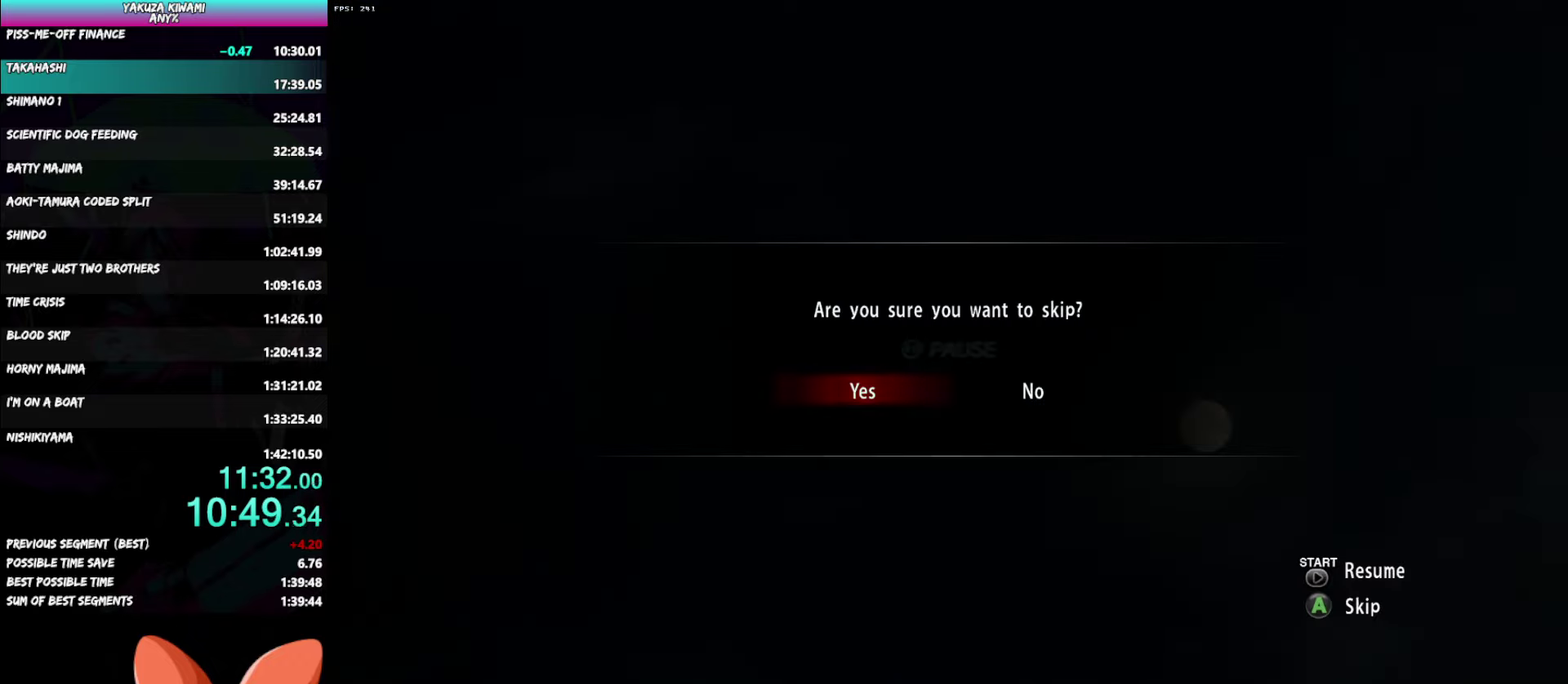
{"buttons": [], "left_stick": "center", "right_stick": "center"}
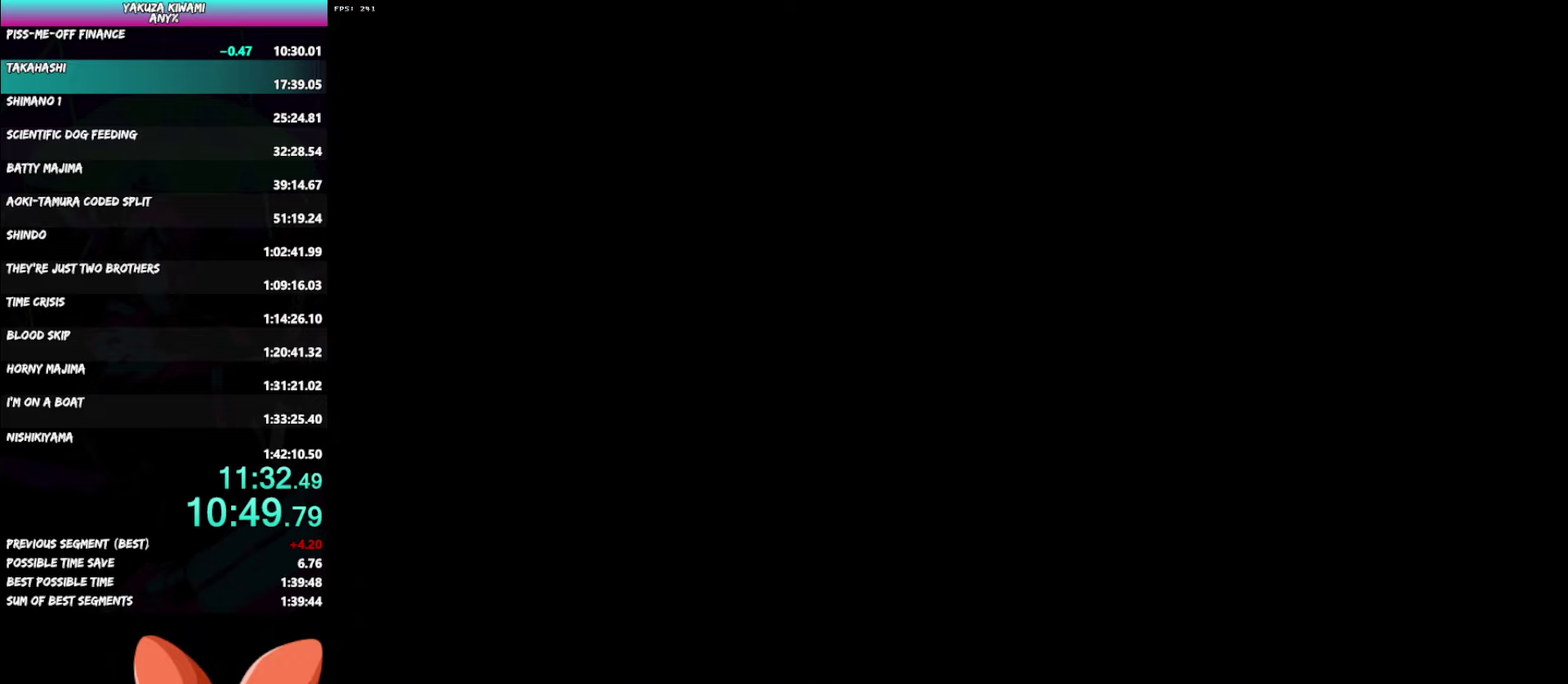
{"buttons": [], "left_stick": "center", "right_stick": "center", "events": []}
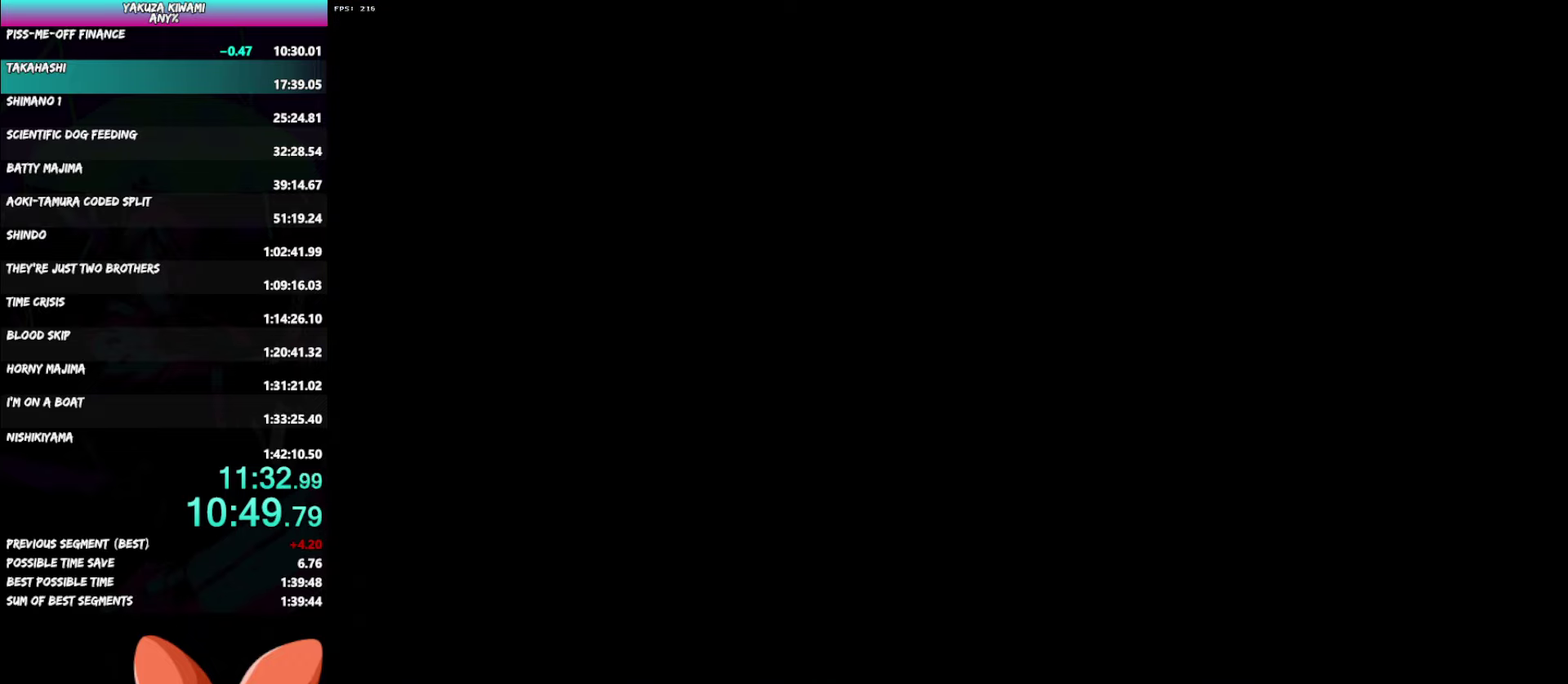
{"buttons": ["A", "R1"], "left_stick": "up", "right_stick": "center"}
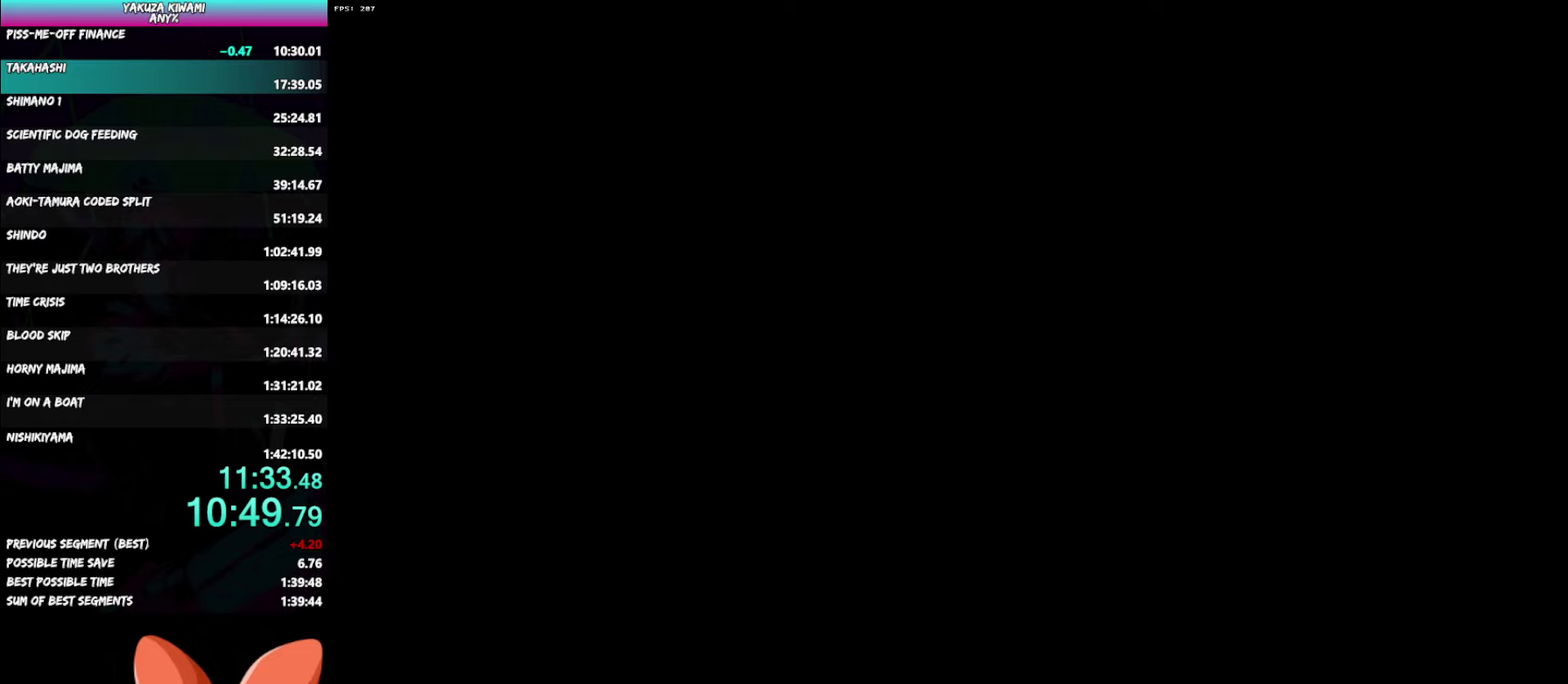
{"buttons": ["A", "R1"], "left_stick": "up", "right_stick": "center", "events": []}
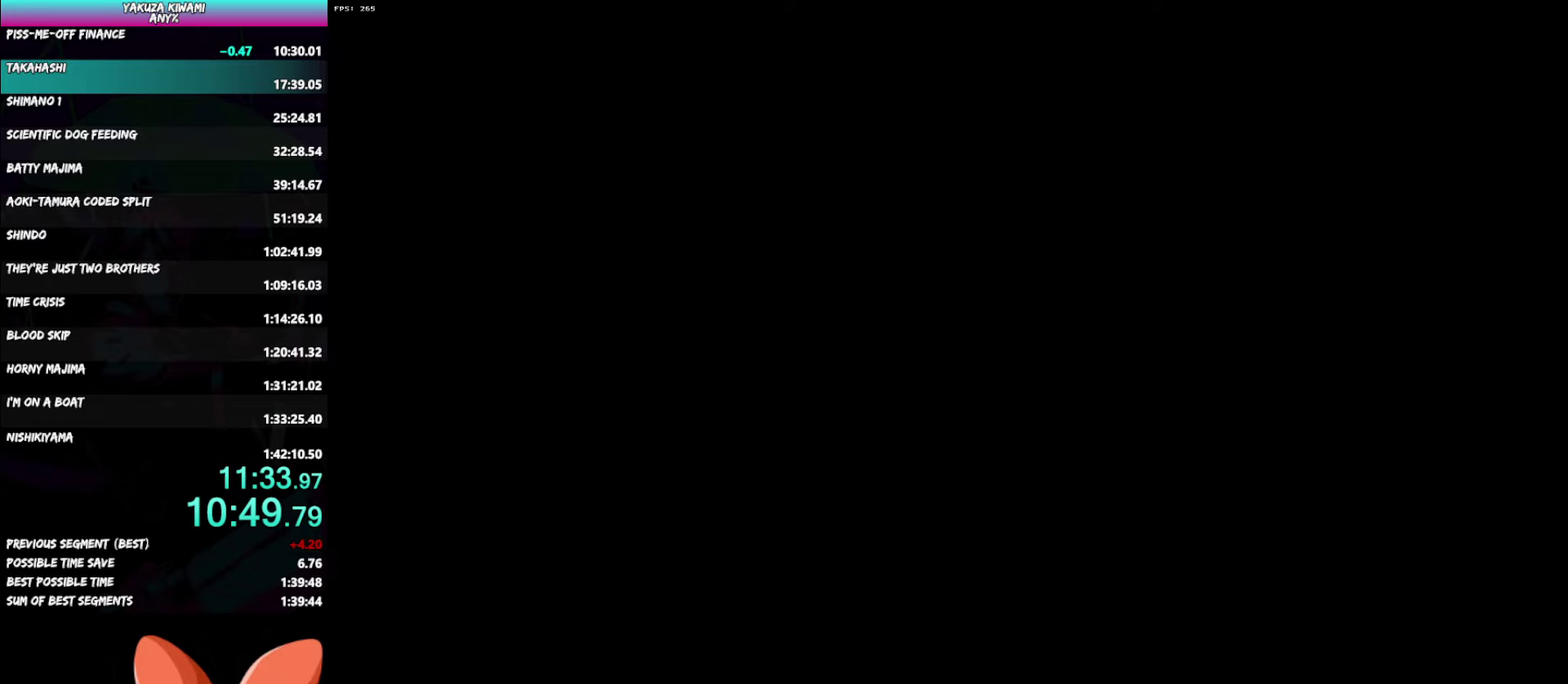
{"buttons": ["A", "R1"], "left_stick": "up", "right_stick": "center", "events": []}
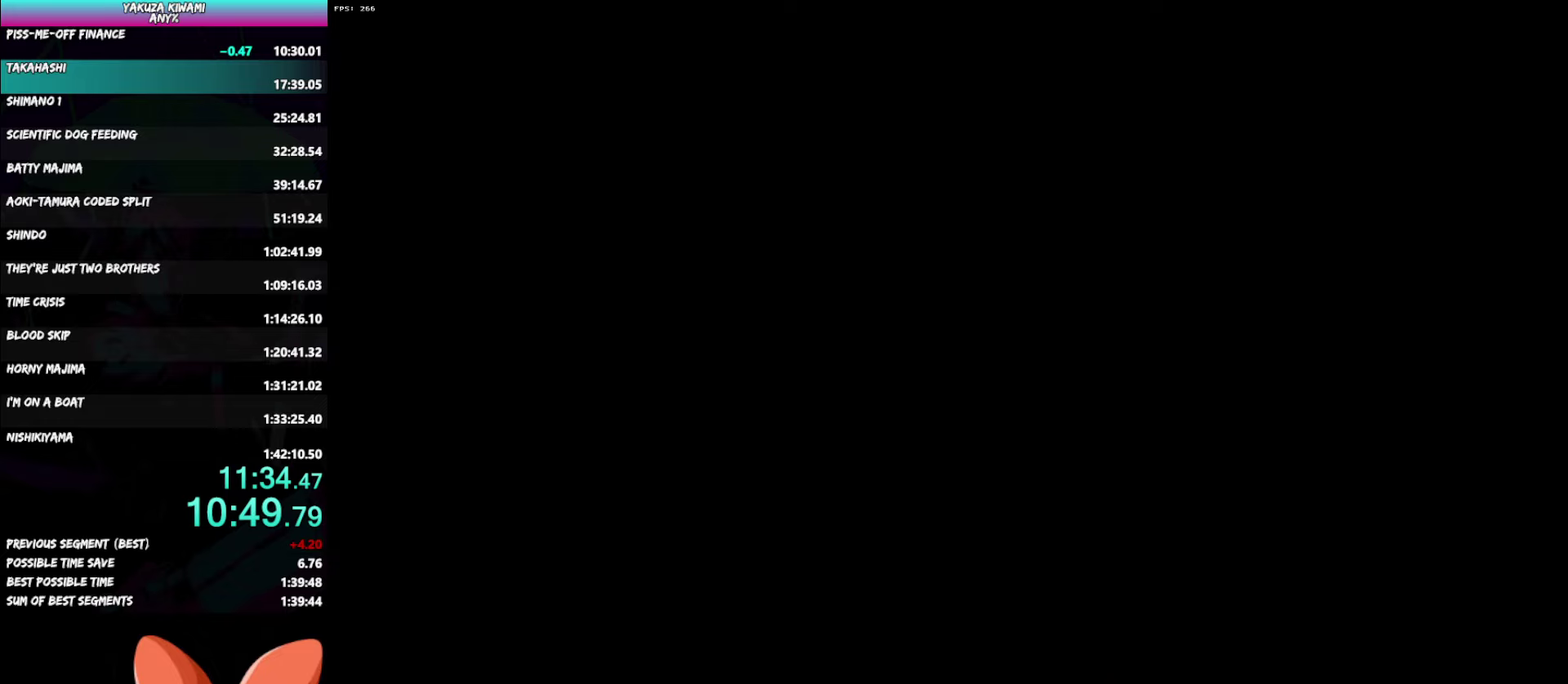
{"buttons": ["A", "R1"], "left_stick": "up", "right_stick": "center", "events": []}
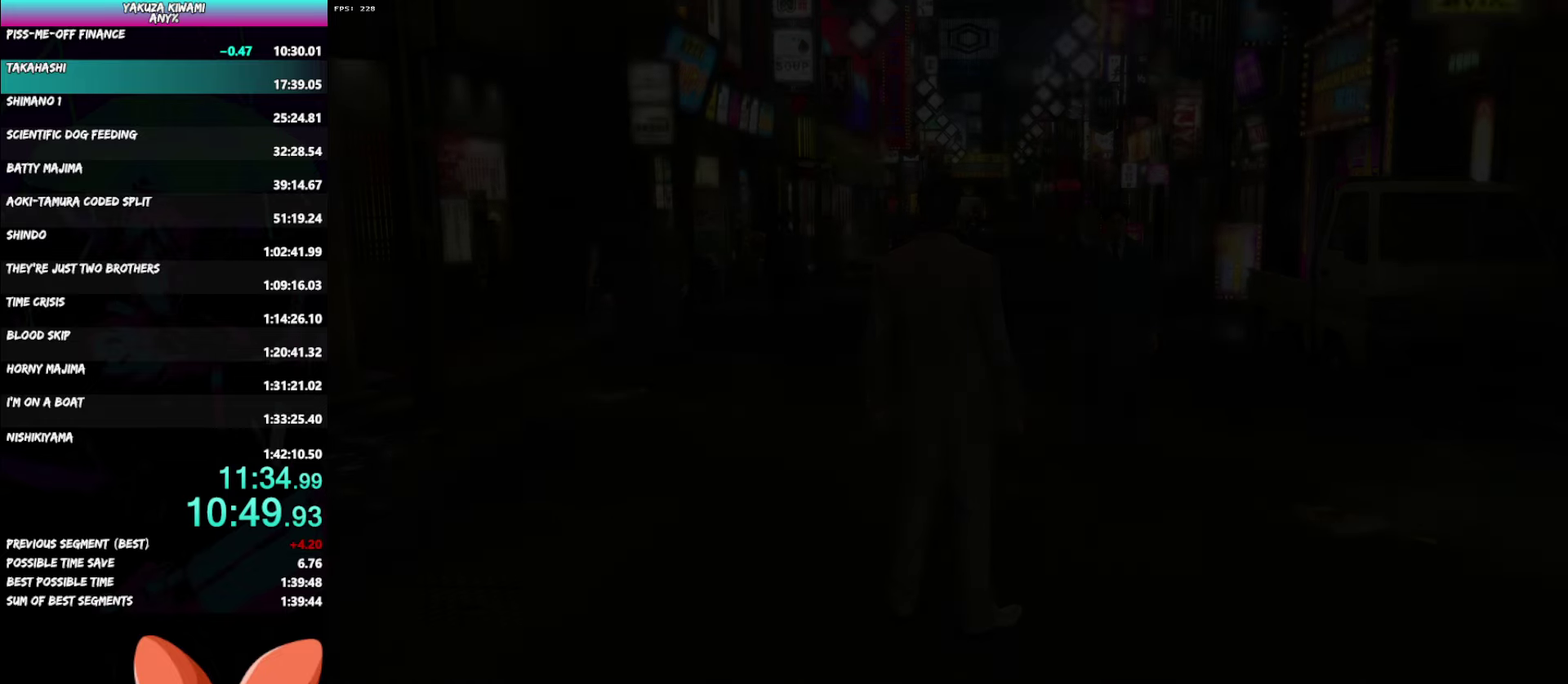
{"buttons": ["A", "R1"], "left_stick": "up", "right_stick": "center", "events": []}
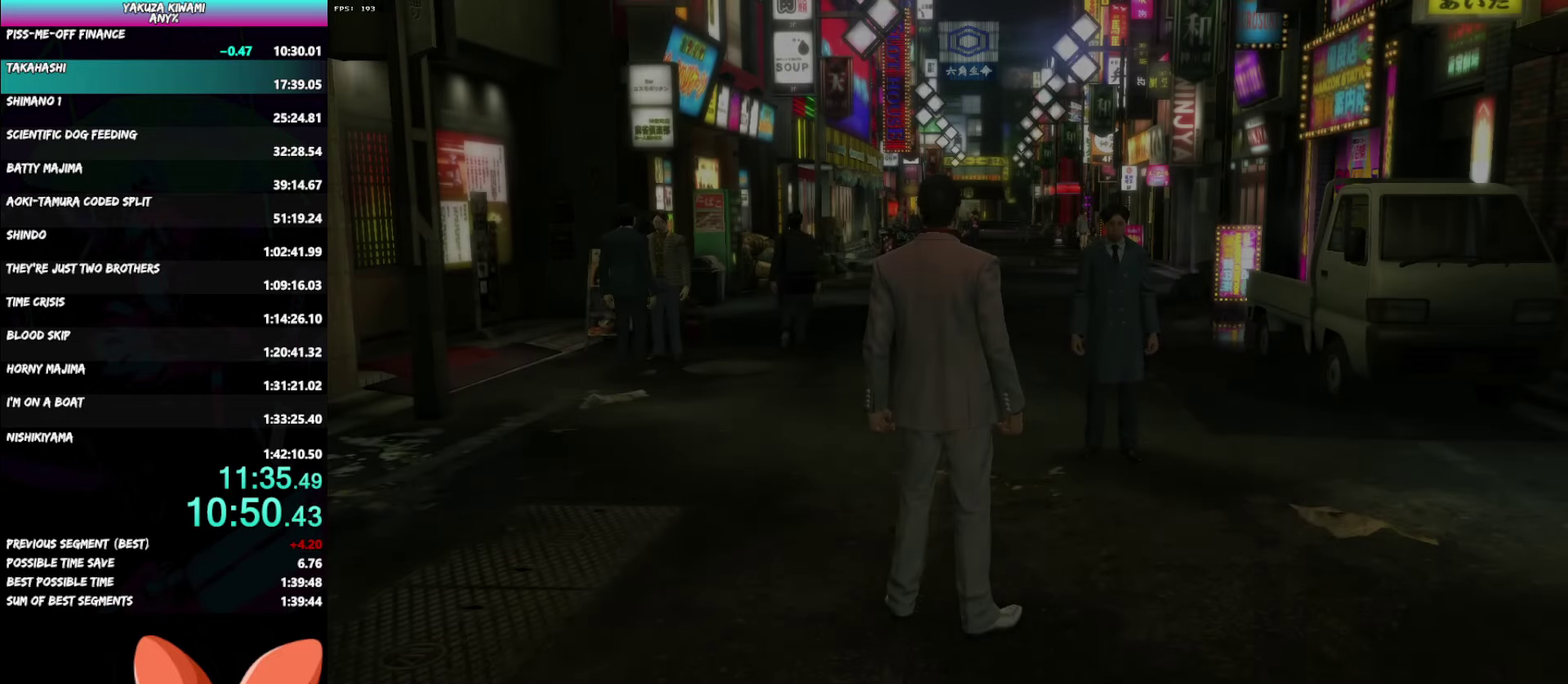
{"buttons": ["A", "R1"], "left_stick": "up", "right_stick": "center", "events": []}
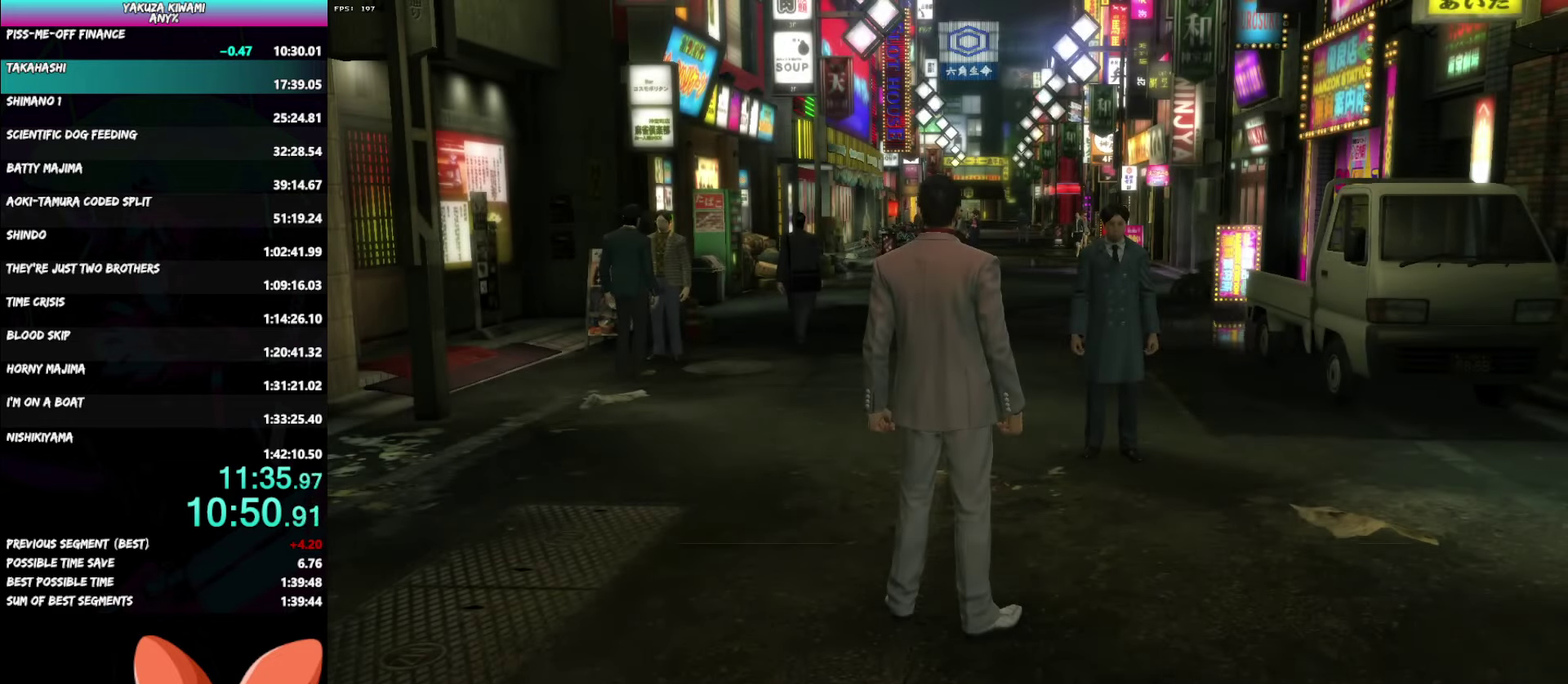
{"buttons": ["A", "R1"], "left_stick": "up", "right_stick": "center", "events": []}
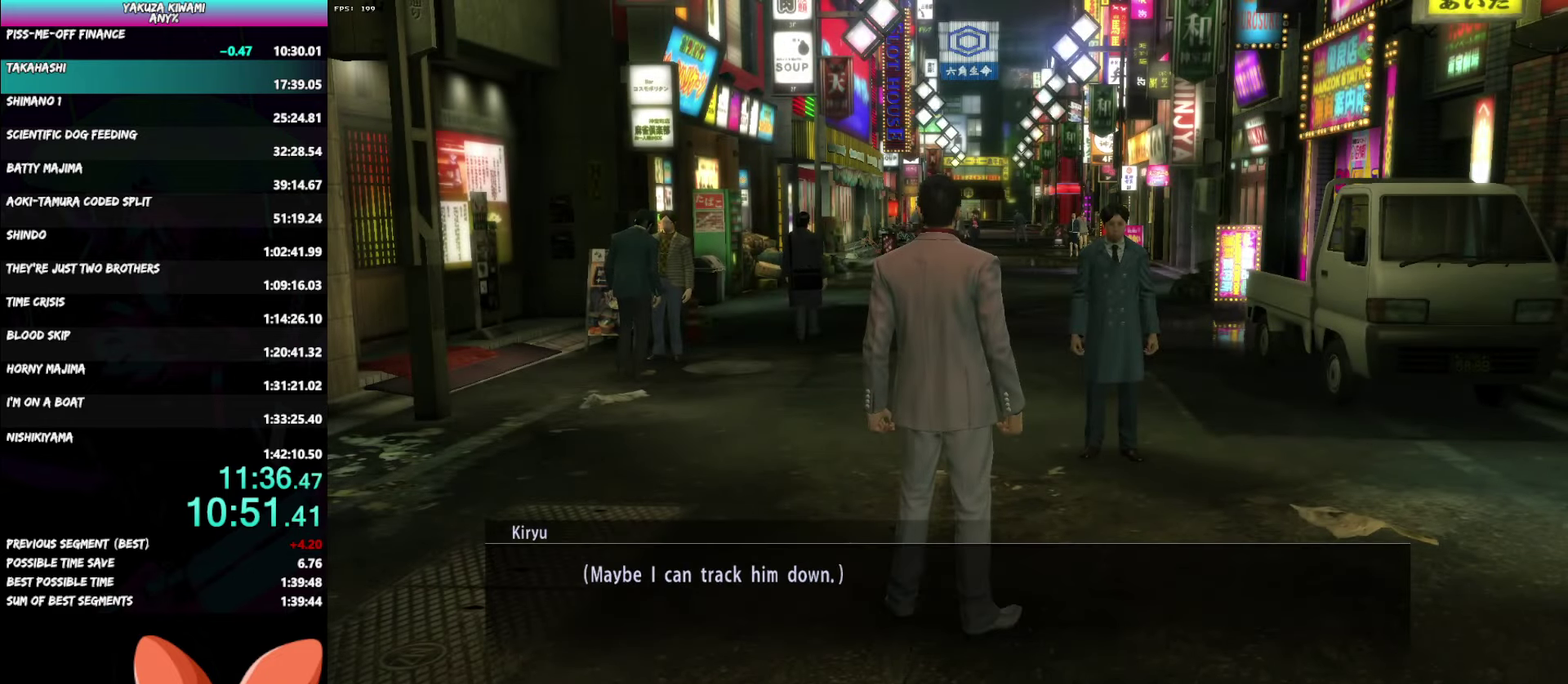
{"buttons": ["A", "R1"], "left_stick": "up", "right_stick": "center", "events": []}
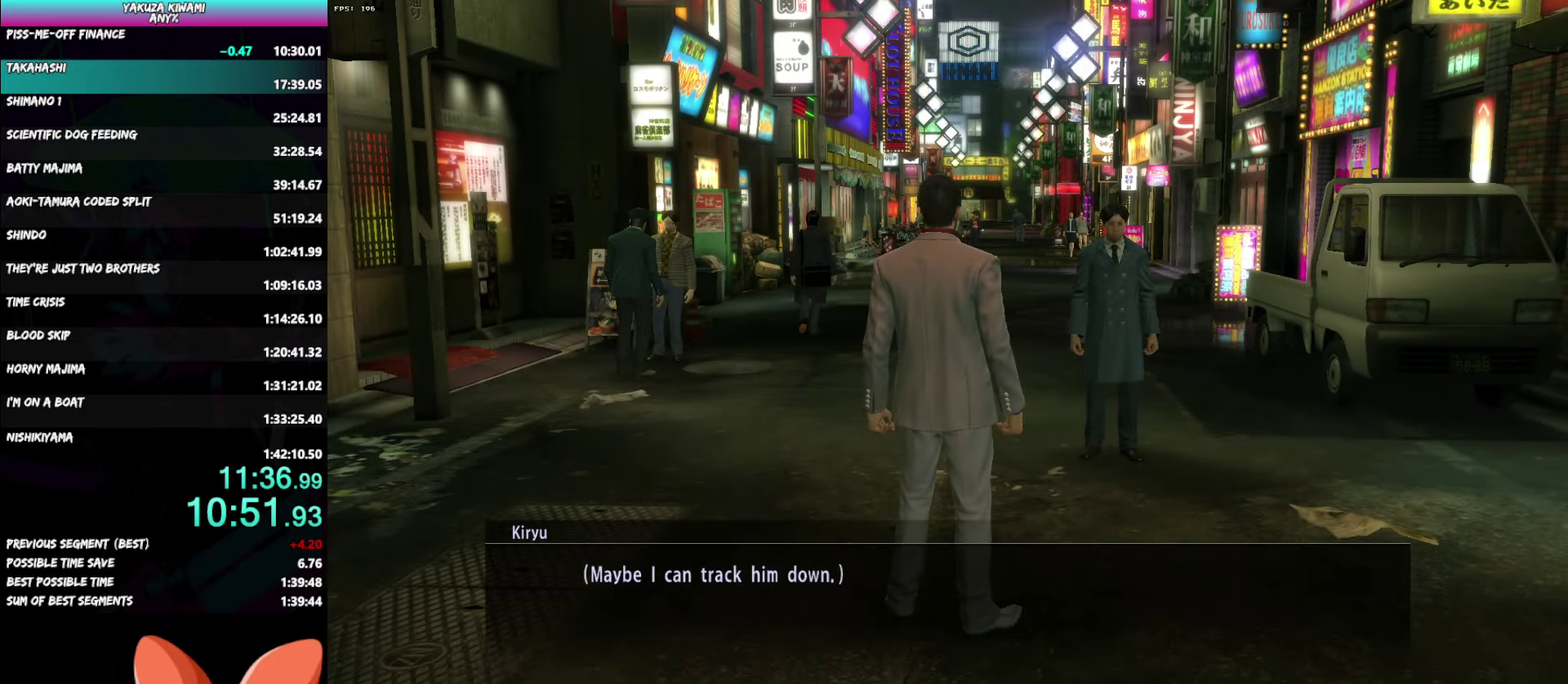
{"buttons": ["A", "R1"], "left_stick": "up", "right_stick": "center", "events": []}
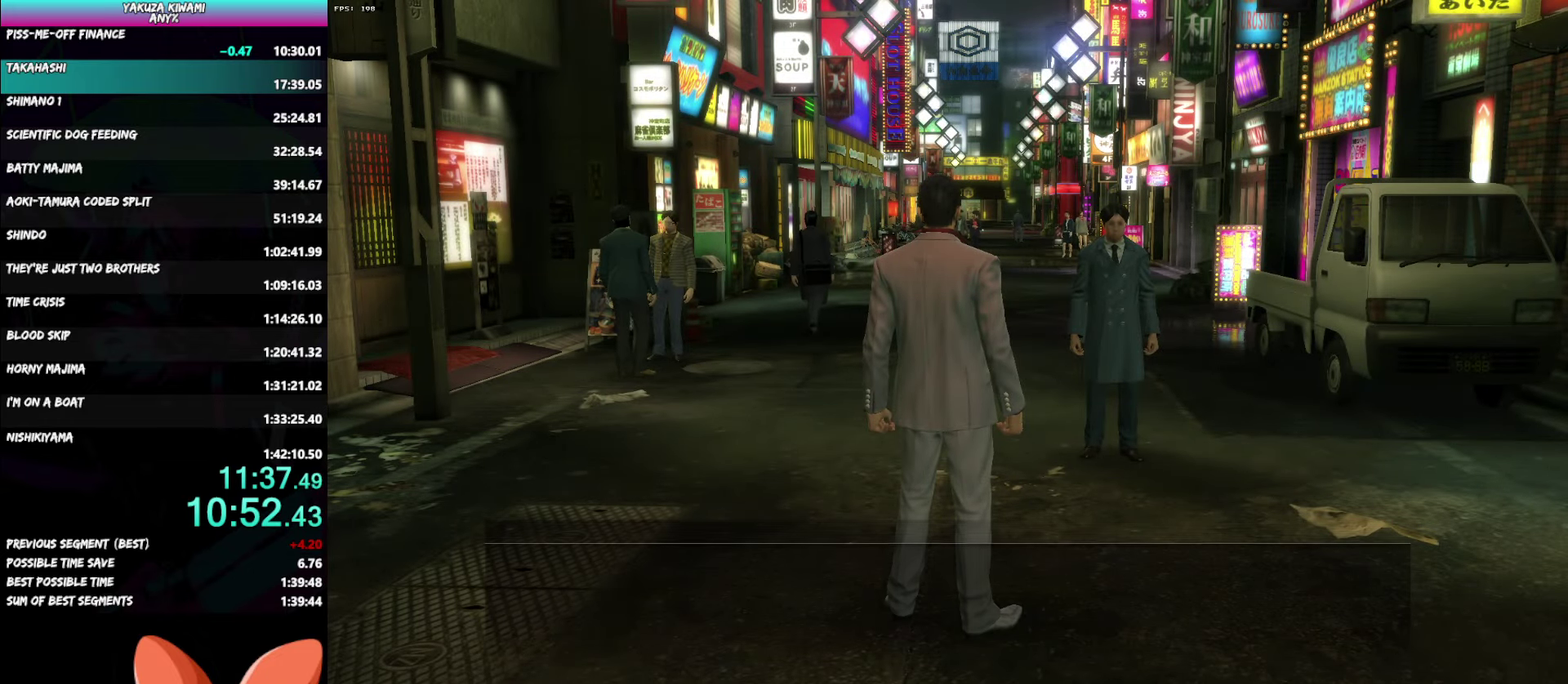
{"buttons": ["A"], "left_stick": "up", "right_stick": "center", "events": [[417, "R1", "up"]]}
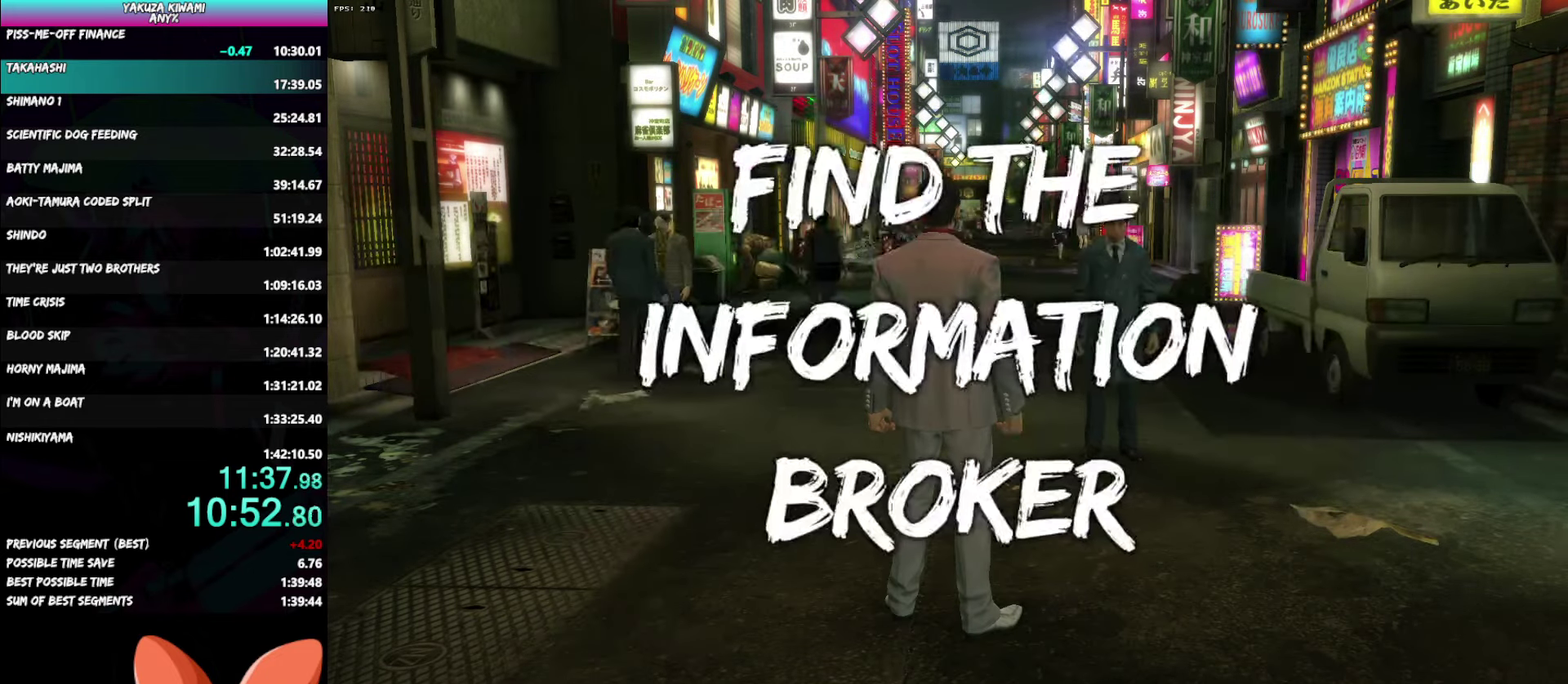
{"buttons": ["A"], "left_stick": "up", "right_stick": "center", "events": []}
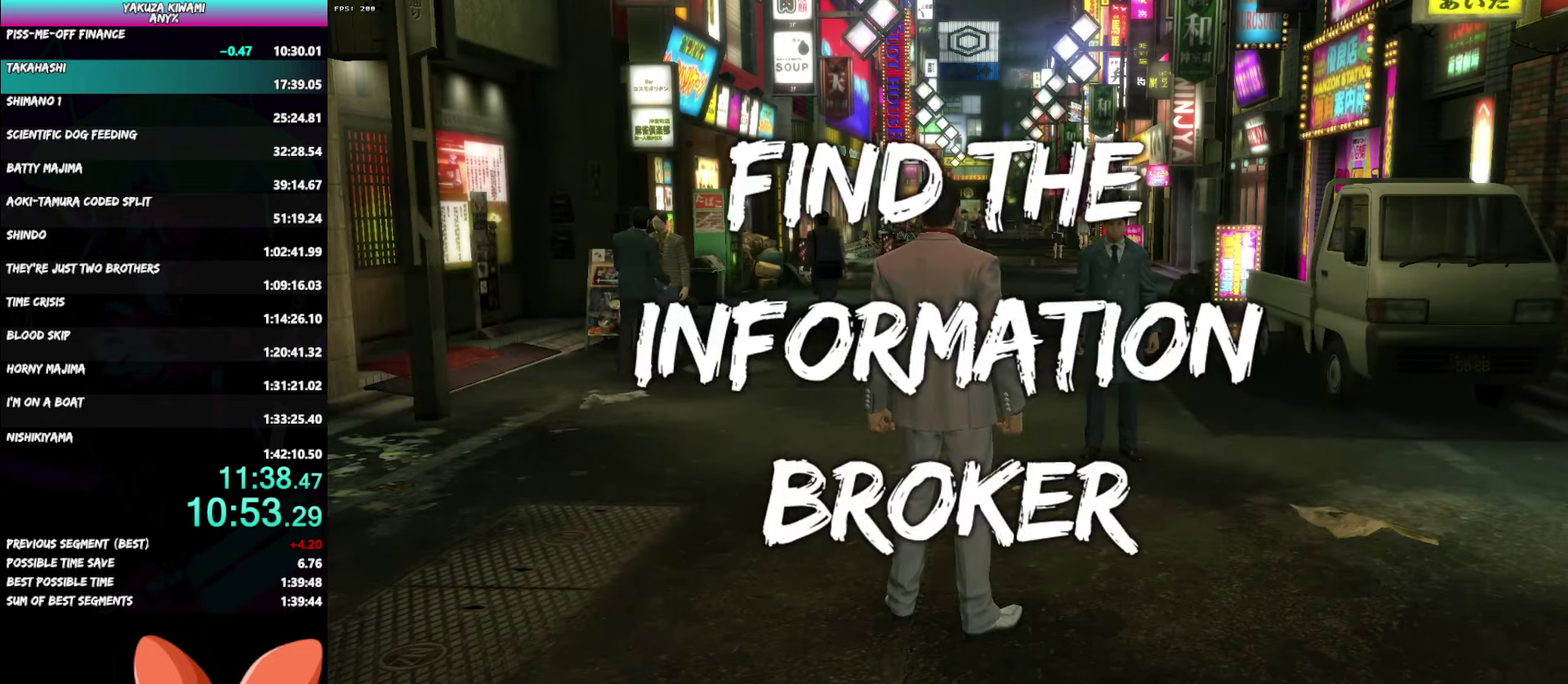
{"buttons": ["A"], "left_stick": "up", "right_stick": "center", "events": []}